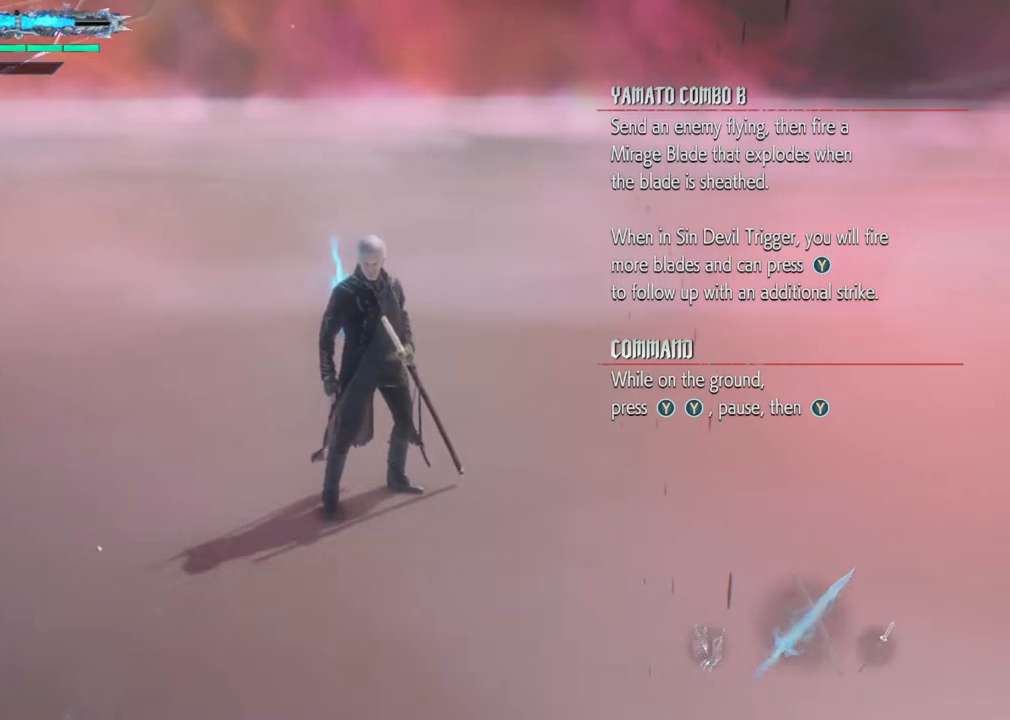
Gameplay with a controller (Xbox layout); each line is a JSON object with the inputs held at the frame after it. "events" lists button and stick changes between this image and that frame as [ms after this image, input, new state], when the widget could be followed in between. Not read: L3 R3.
{"buttons": [], "left_stick": "center", "right_stick": "center", "events": []}
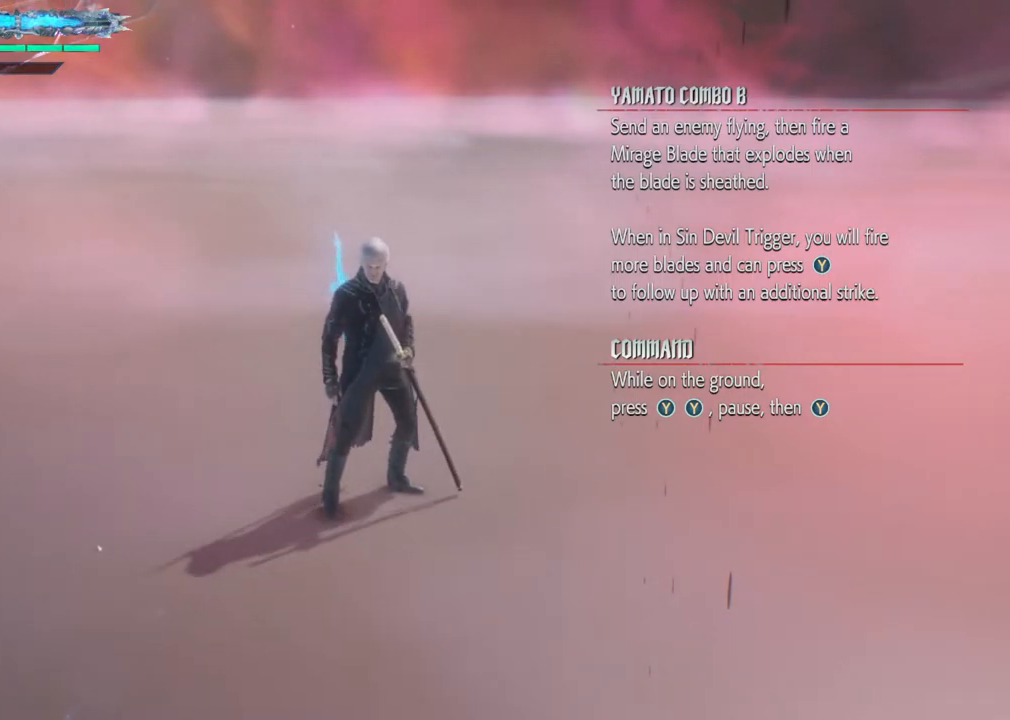
{"buttons": [], "left_stick": "center", "right_stick": "center", "events": [[250, "L2", "down"], [417, "L2", "up"]]}
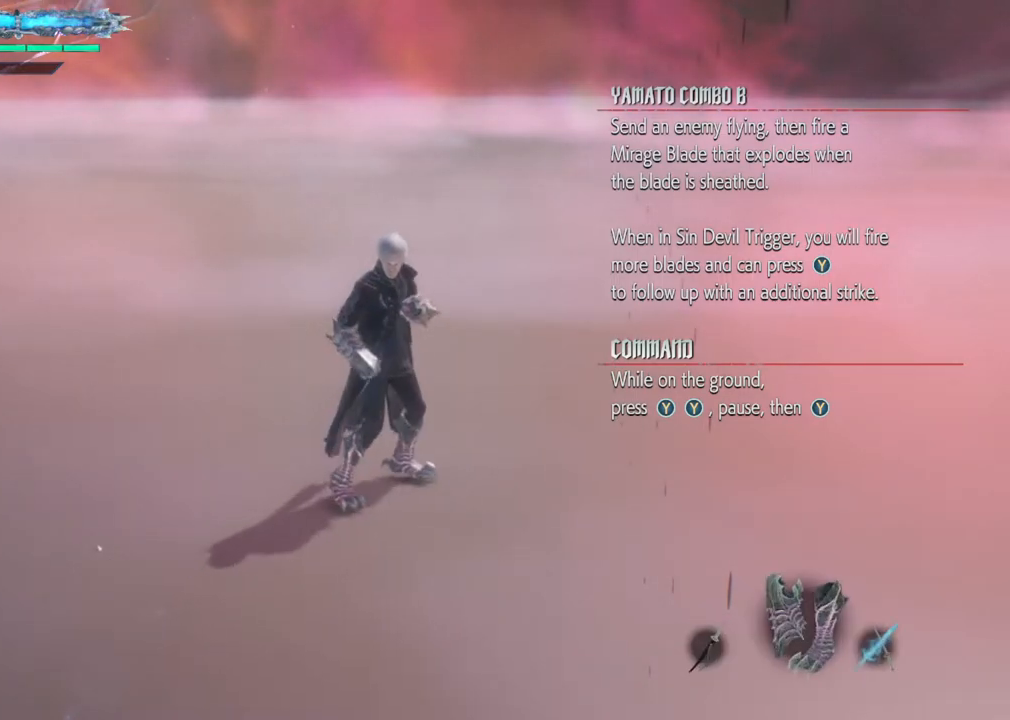
{"buttons": [], "left_stick": "center", "right_stick": "center", "events": [[317, "L2", "down"], [467, "L2", "up"]]}
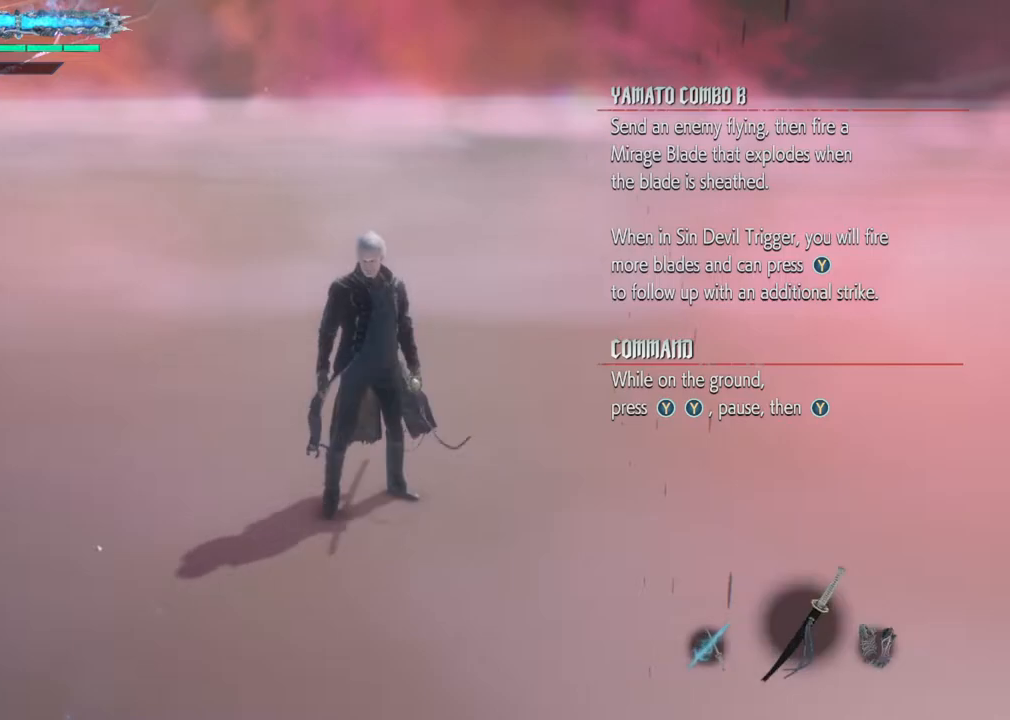
{"buttons": [], "left_stick": "center", "right_stick": "center", "events": [[133, "L2", "down"], [283, "L2", "up"]]}
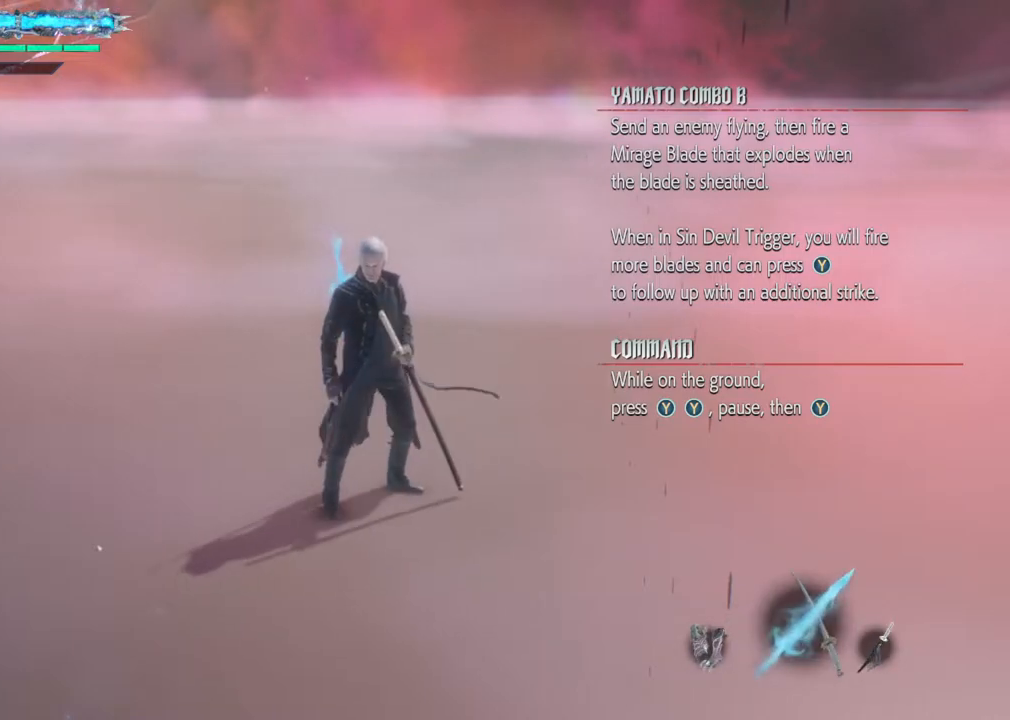
{"buttons": [], "left_stick": "center", "right_stick": "center", "events": [[133, "L2", "down"], [283, "L2", "up"]]}
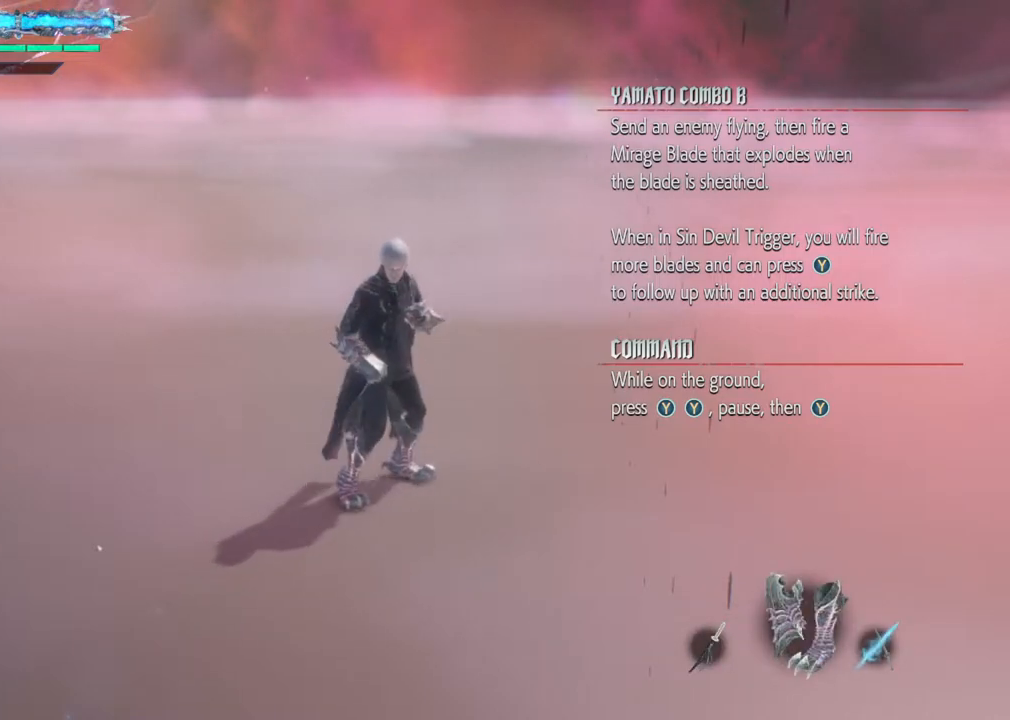
{"buttons": [], "left_stick": "center", "right_stick": "center", "events": []}
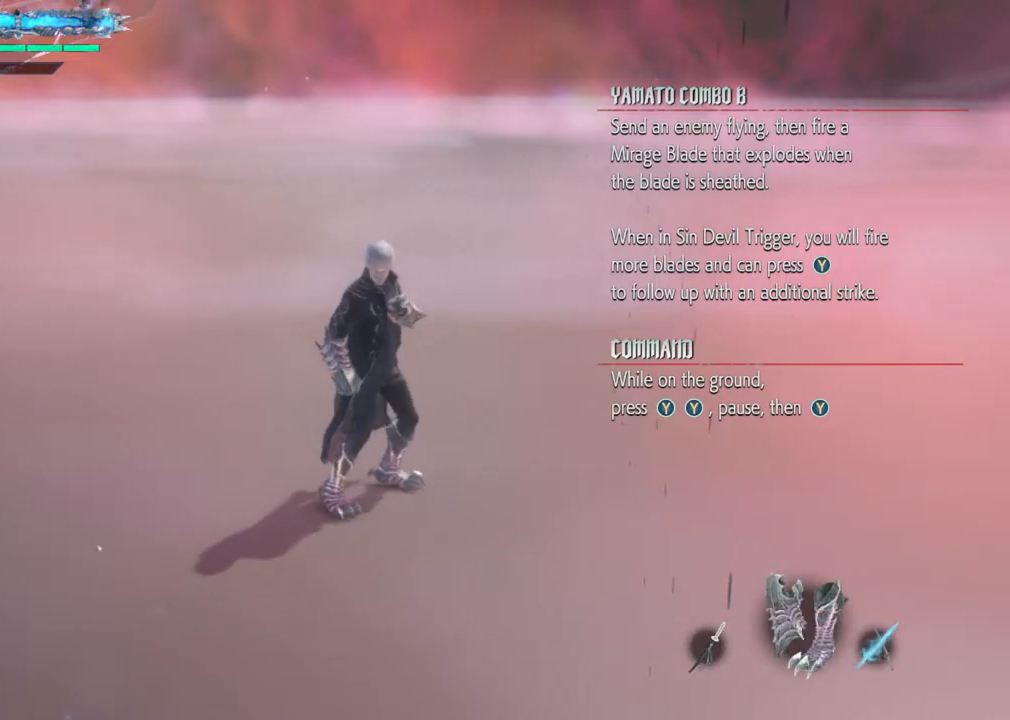
{"buttons": [], "left_stick": "center", "right_stick": "center", "events": []}
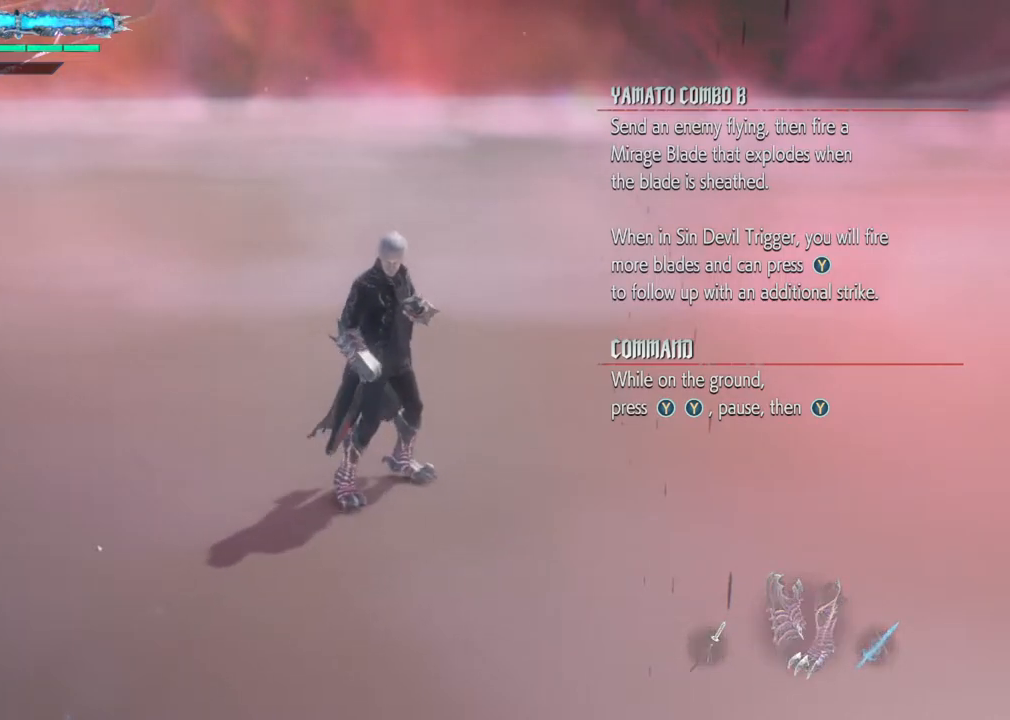
{"buttons": [], "left_stick": "down", "right_stick": "center", "events": [[250, "left_stick", "down"]]}
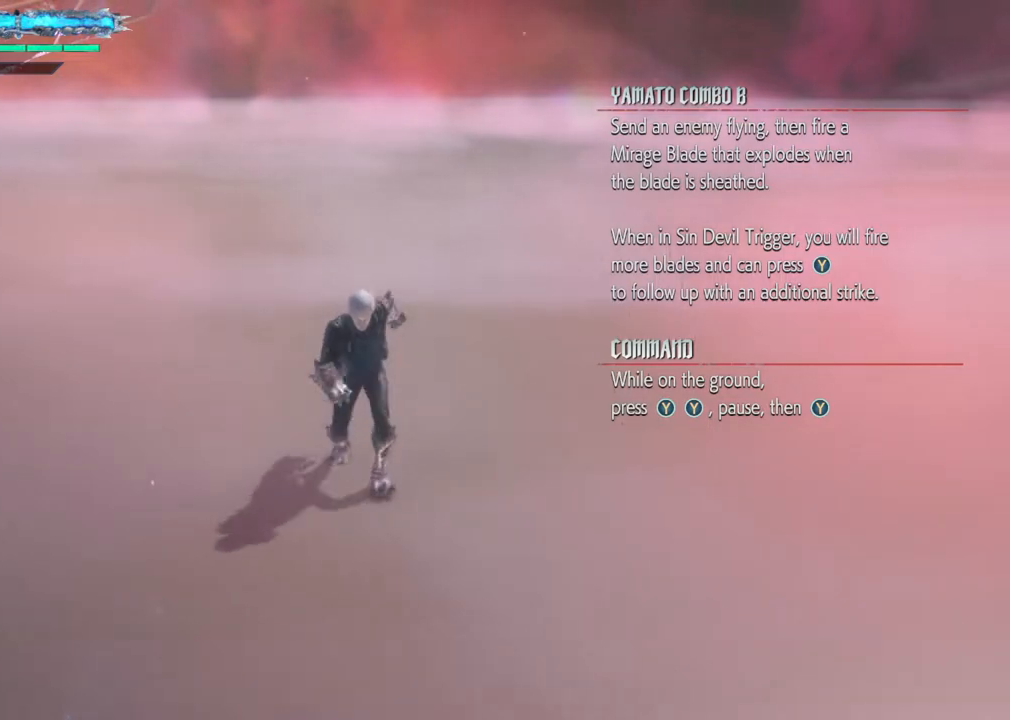
{"buttons": [], "left_stick": "down", "right_stick": "center", "events": []}
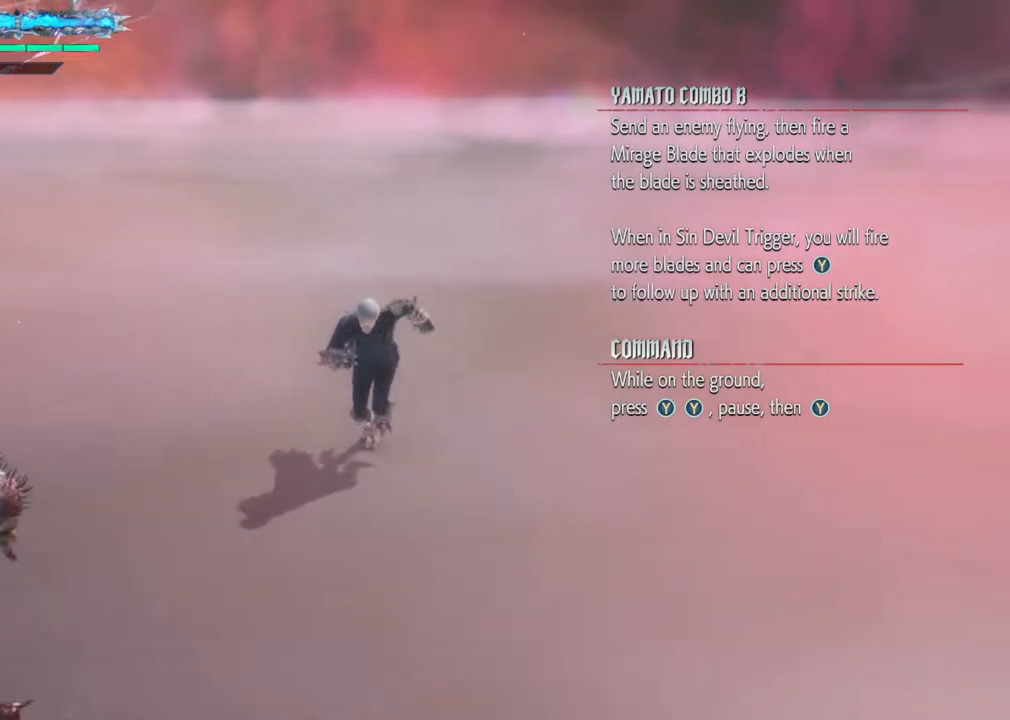
{"buttons": [], "left_stick": "down-left", "right_stick": "center", "events": [[450, "left_stick", "down-left"]]}
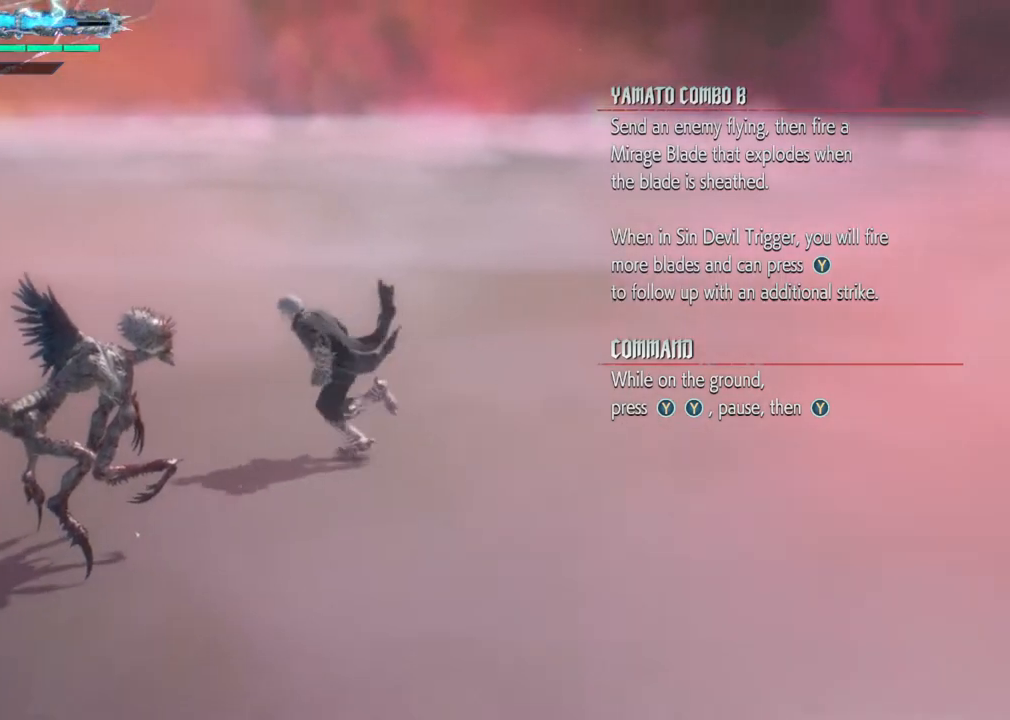
{"buttons": ["R1"], "left_stick": "down-left", "right_stick": "center", "events": [[50, "R1", "down"], [167, "left_stick", "center"], [417, "left_stick", "down-left"]]}
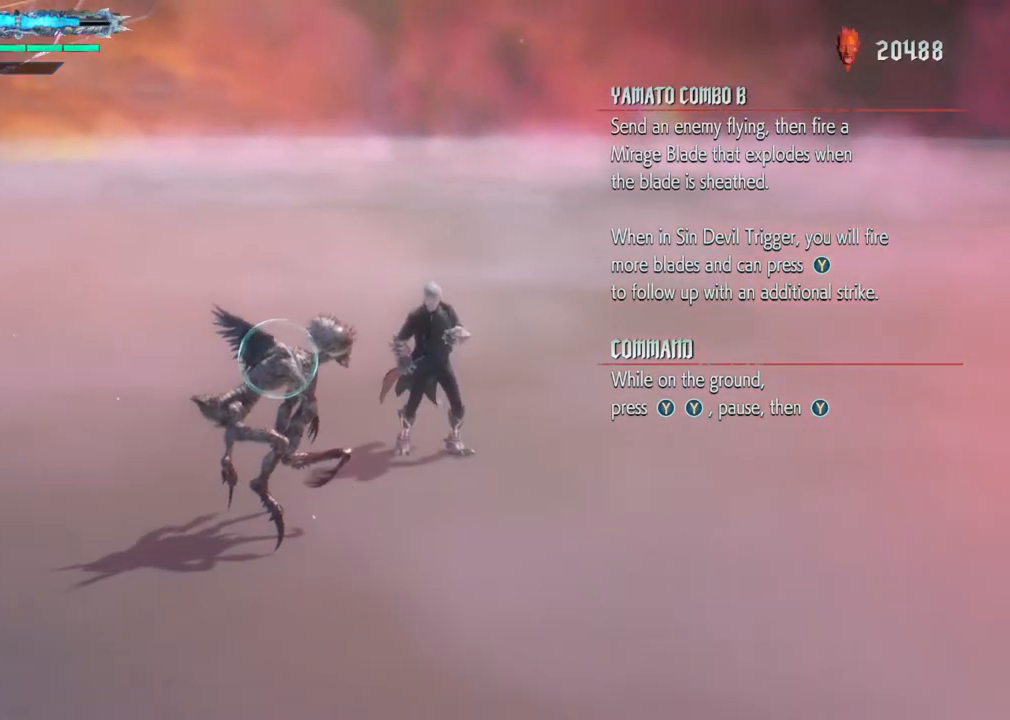
{"buttons": ["R1"], "left_stick": "center", "right_stick": "center", "events": [[67, "left_stick", "down"], [250, "left_stick", "up"], [367, "Y", "down"], [367, "left_stick", "center"], [467, "Y", "up"]]}
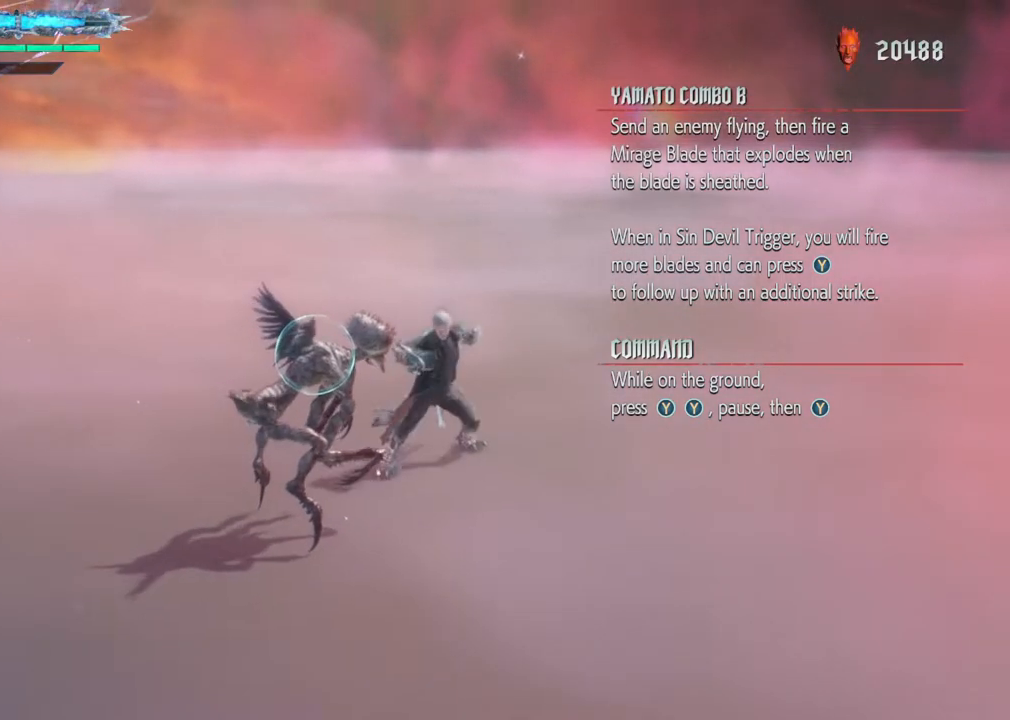
{"buttons": ["R1"], "left_stick": "center", "right_stick": "center", "events": []}
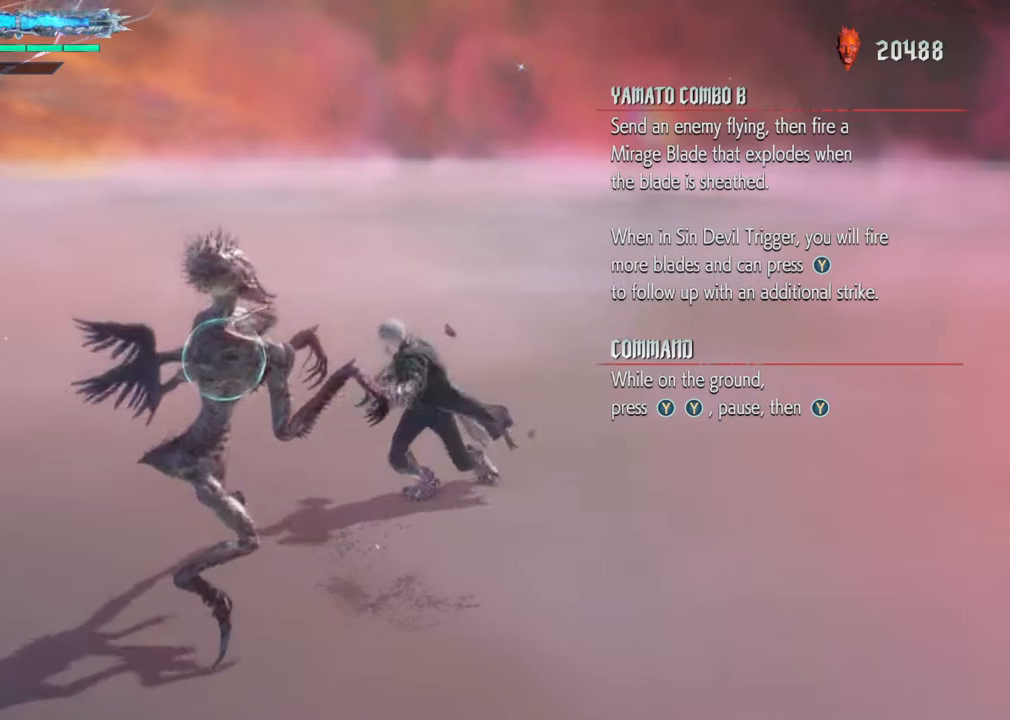
{"buttons": ["R1"], "left_stick": "down", "right_stick": "center", "events": [[317, "left_stick", "down-left"], [500, "left_stick", "down"]]}
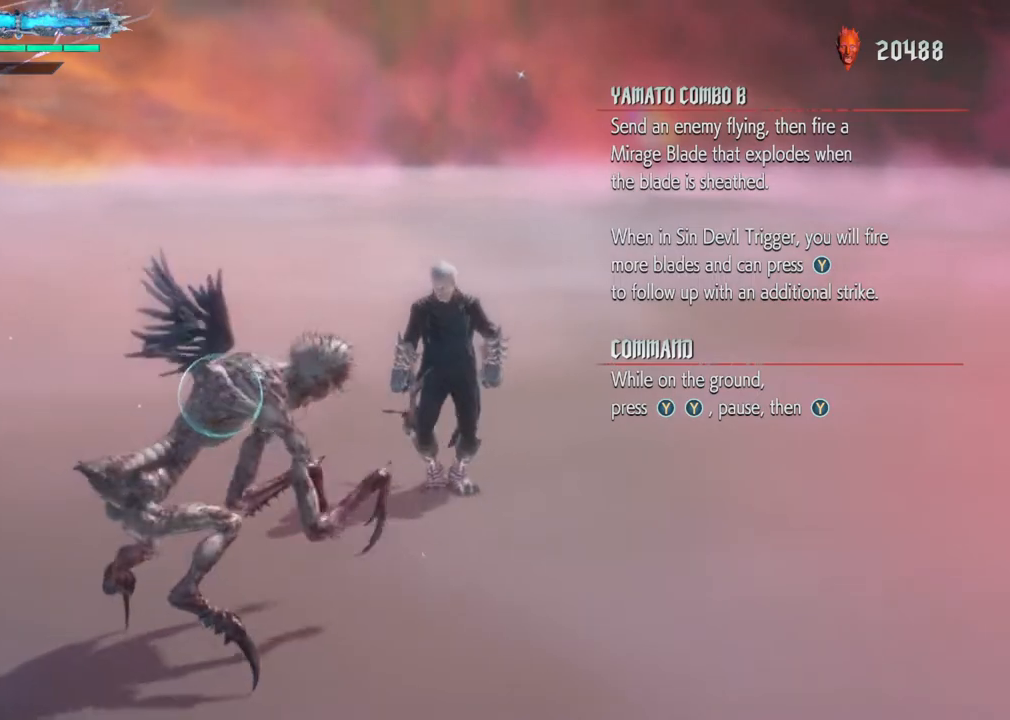
{"buttons": ["R1"], "left_stick": "up", "right_stick": "center", "events": [[200, "left_stick", "up"], [317, "B", "down"], [433, "B", "up"]]}
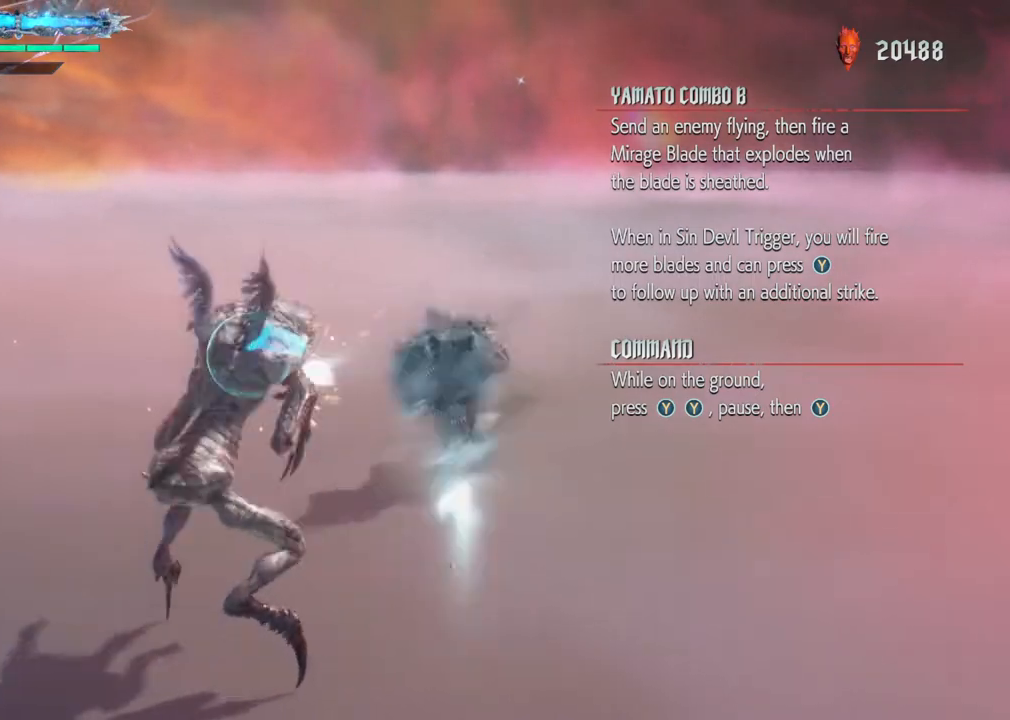
{"buttons": ["R1"], "left_stick": "up", "right_stick": "center", "events": []}
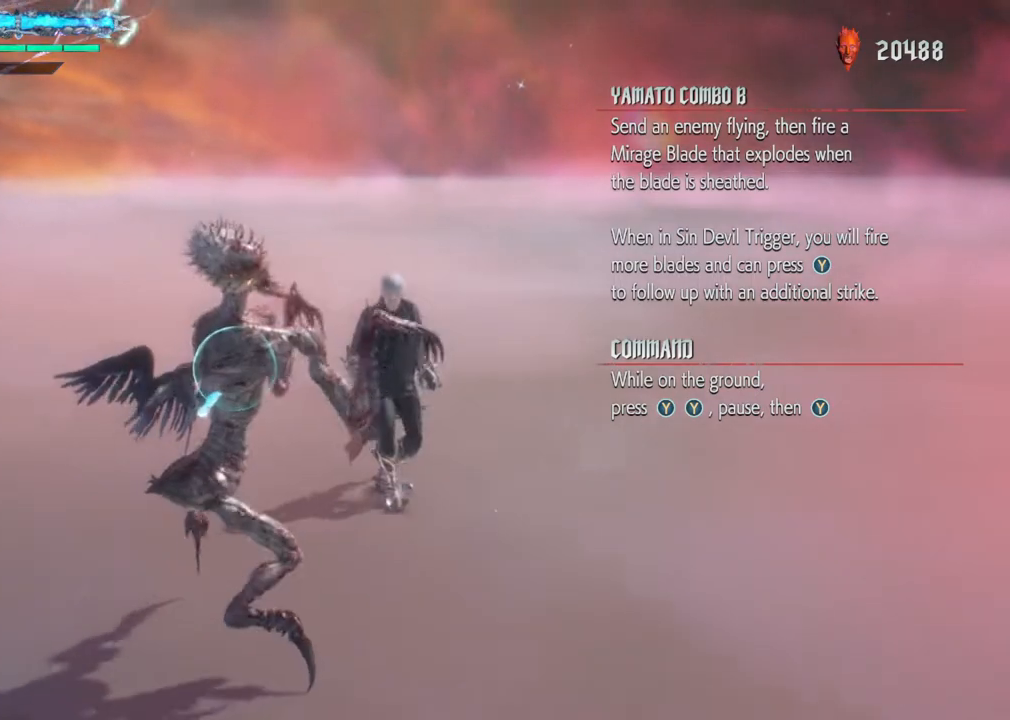
{"buttons": [], "left_stick": "center", "right_stick": "center", "events": [[133, "left_stick", "center"], [250, "R1", "up"]]}
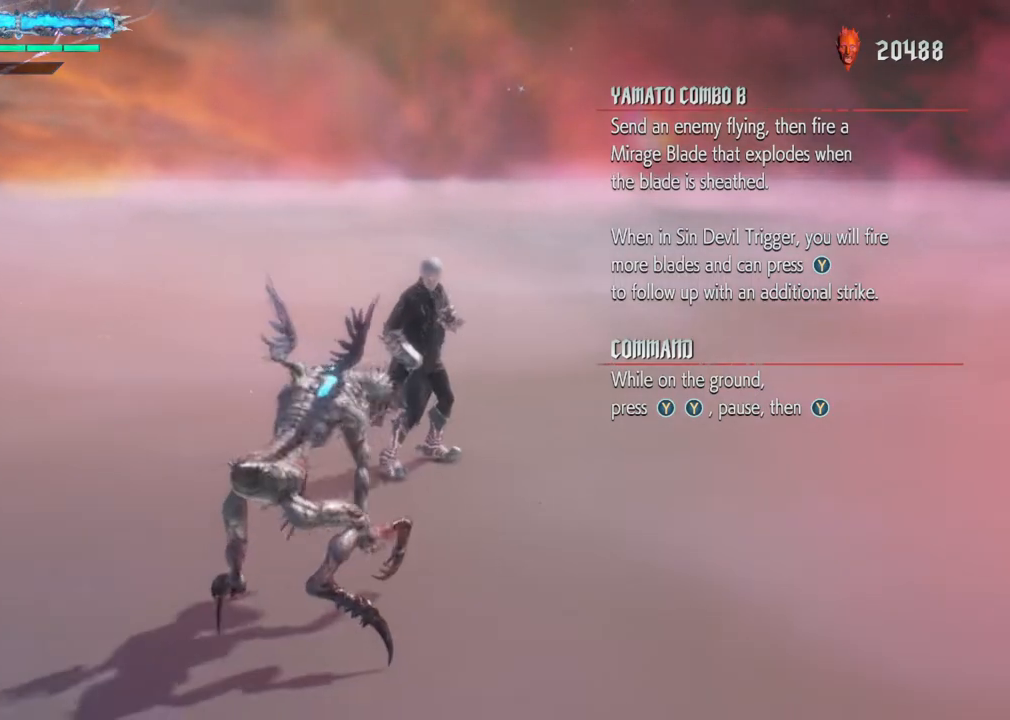
{"buttons": ["R1"], "left_stick": "center", "right_stick": "center", "events": [[217, "R1", "down"]]}
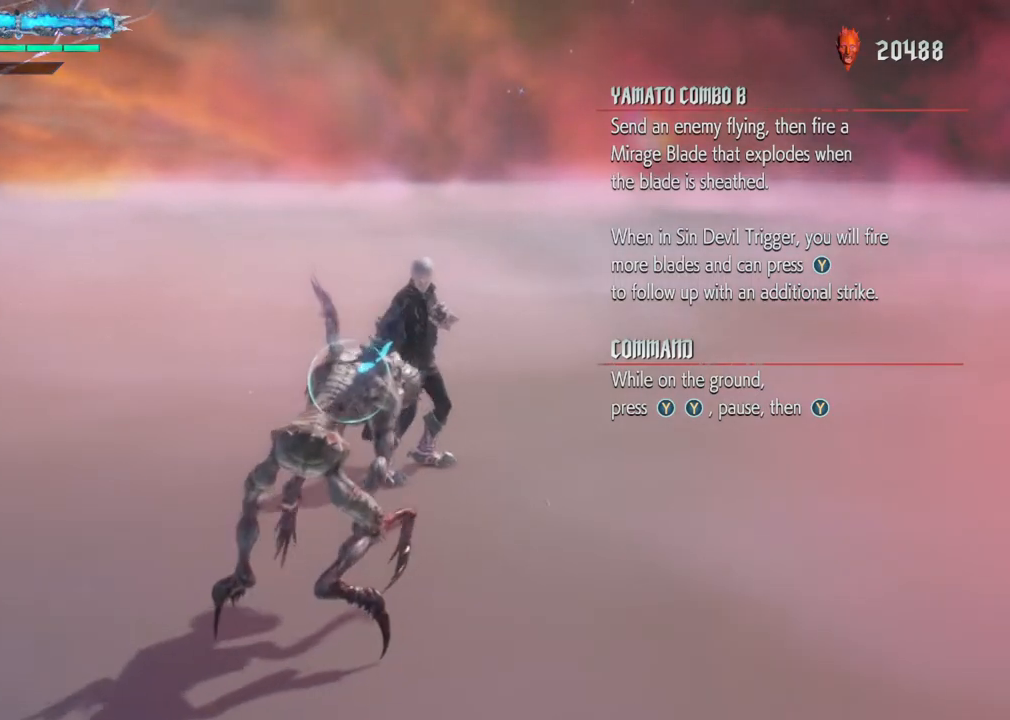
{"buttons": ["B", "R1"], "left_stick": "up", "right_stick": "center", "events": [[83, "left_stick", "up"], [200, "left_stick", "down-left"], [267, "left_stick", "down"], [417, "left_stick", "up"], [500, "B", "down"]]}
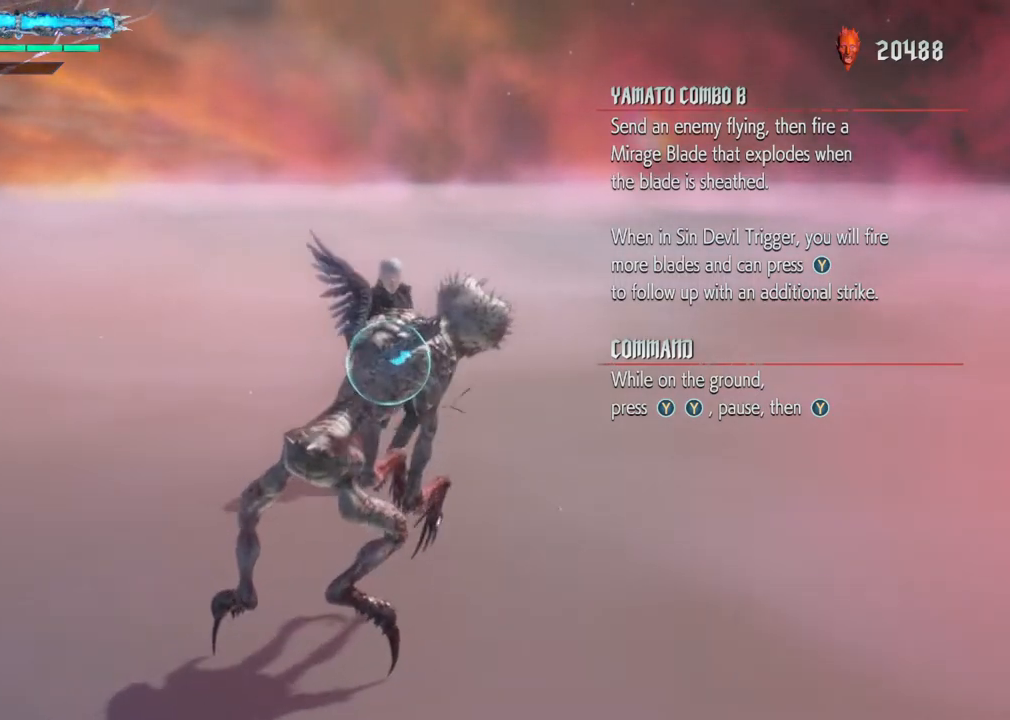
{"buttons": ["R1"], "left_stick": "center", "right_stick": "center", "events": [[67, "left_stick", "center"], [100, "B", "up"]]}
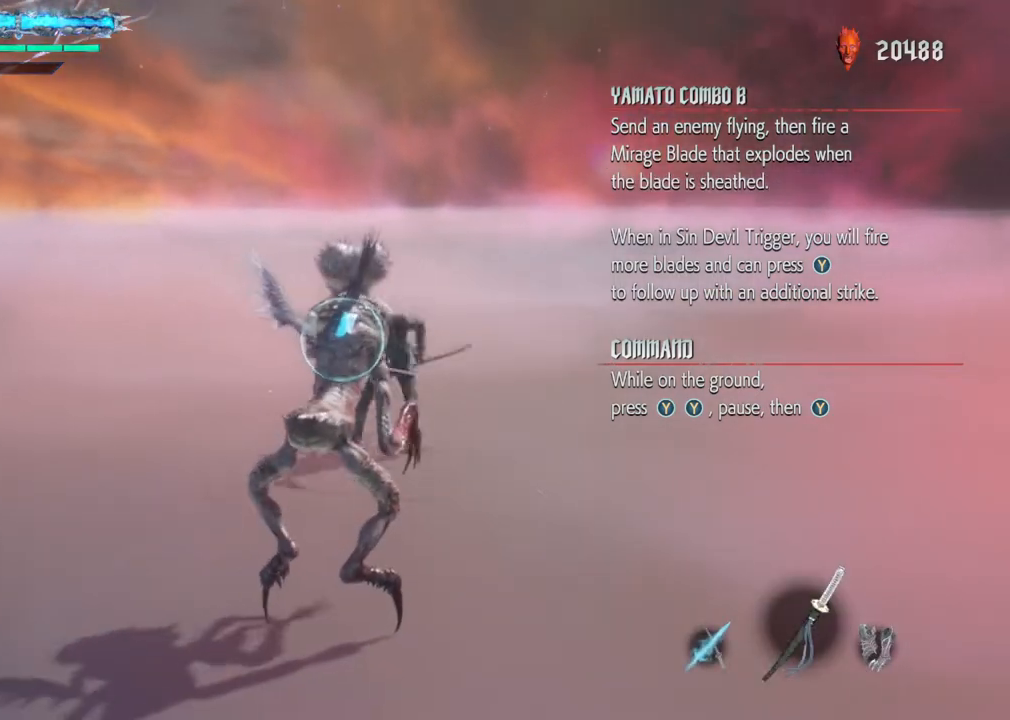
{"buttons": [], "left_stick": "center", "right_stick": "center", "events": [[183, "R1", "up"]]}
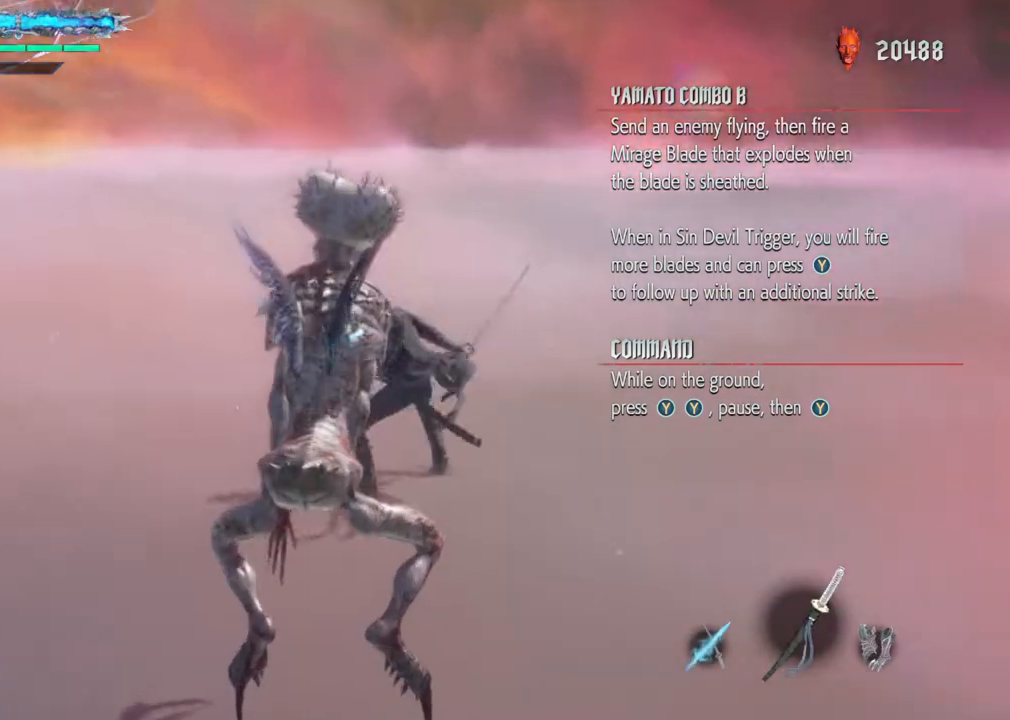
{"buttons": [], "left_stick": "center", "right_stick": "down-left", "events": [[67, "right_stick", "down-left"]]}
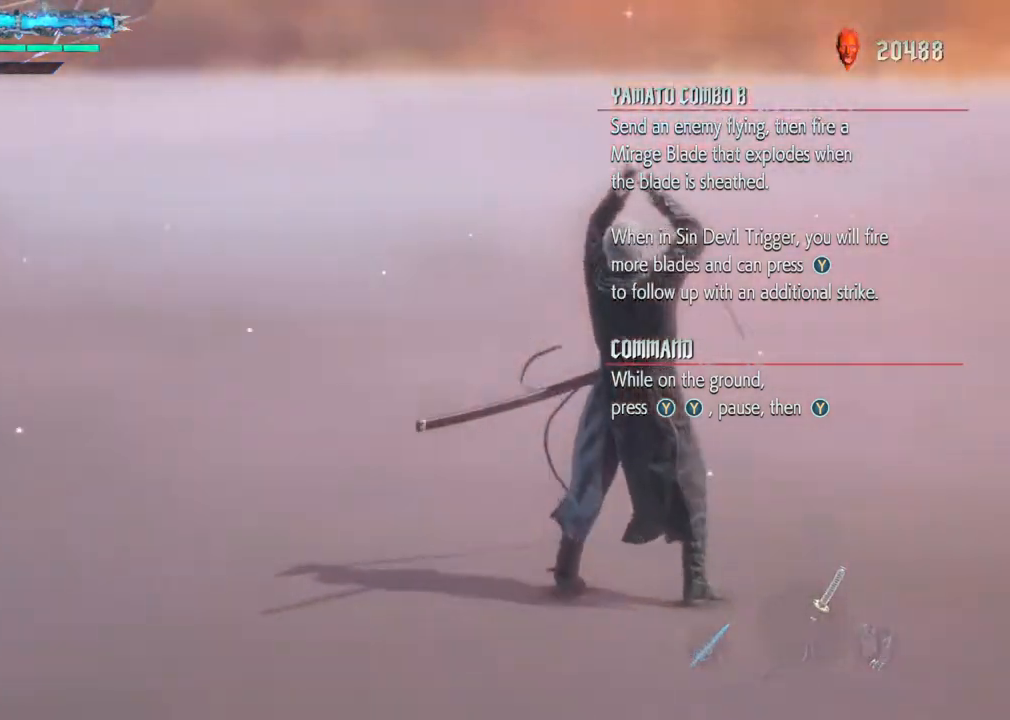
{"buttons": [], "left_stick": "center", "right_stick": "down-left", "events": []}
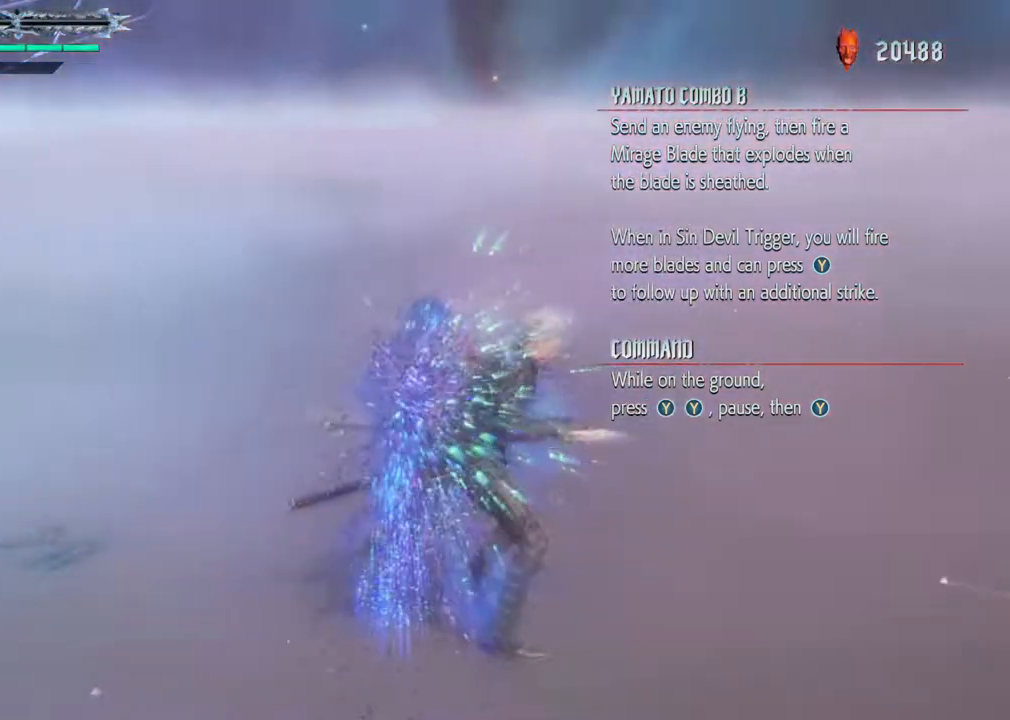
{"buttons": [], "left_stick": "center", "right_stick": "up", "events": [[100, "right_stick", "up"]]}
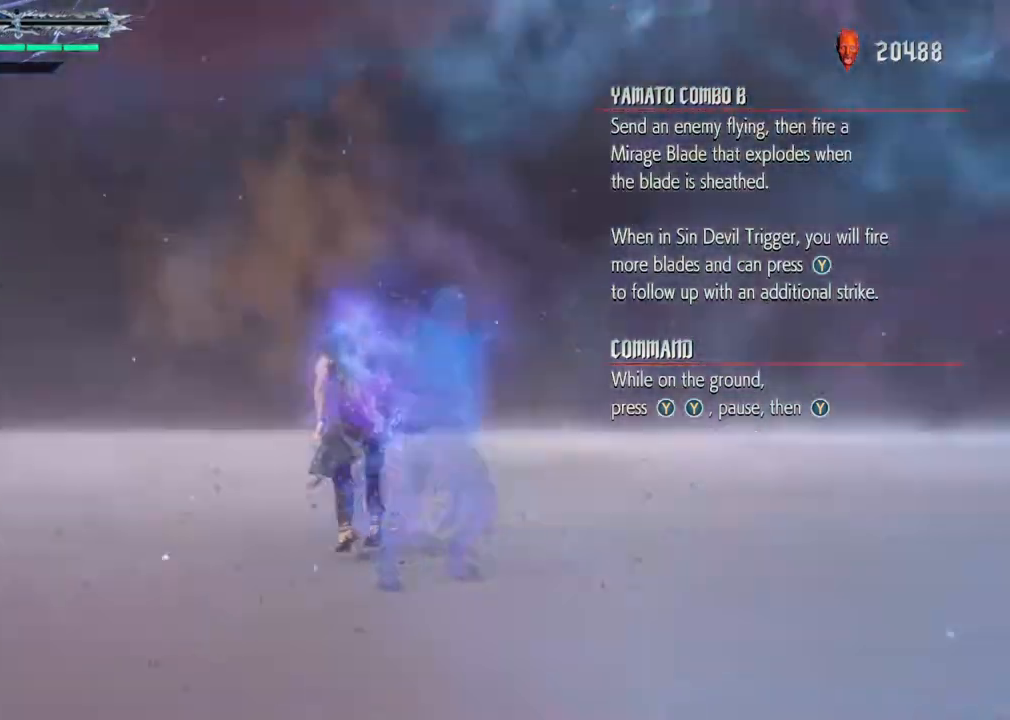
{"buttons": [], "left_stick": "center", "right_stick": "down-left", "events": [[300, "right_stick", "down-left"]]}
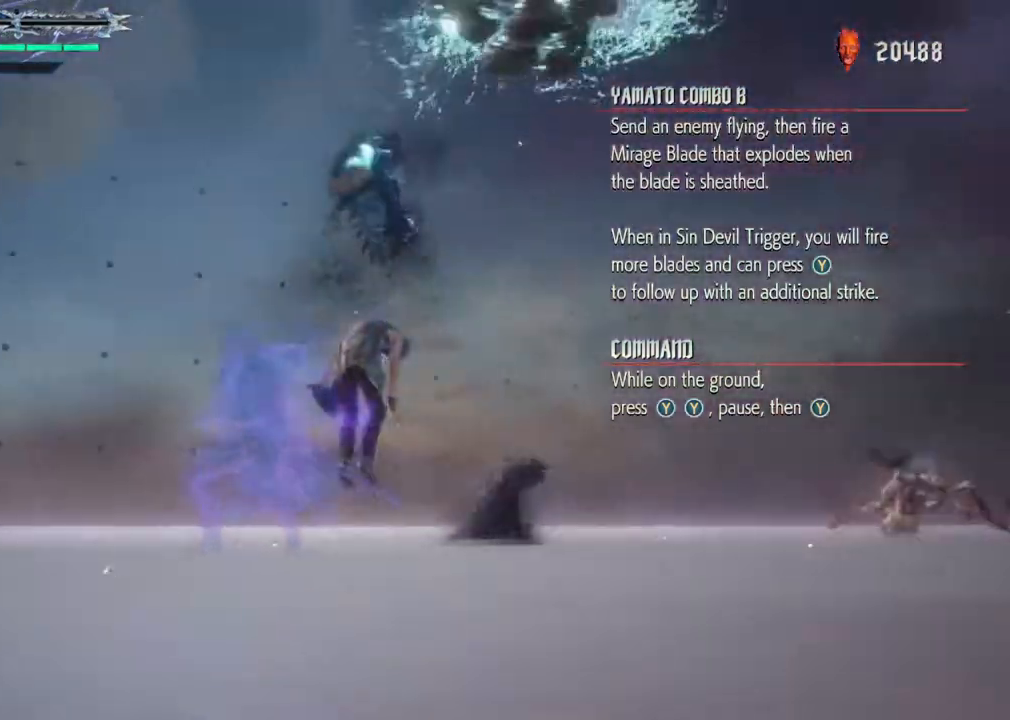
{"buttons": [], "left_stick": "center", "right_stick": "up", "events": [[100, "right_stick", "up"]]}
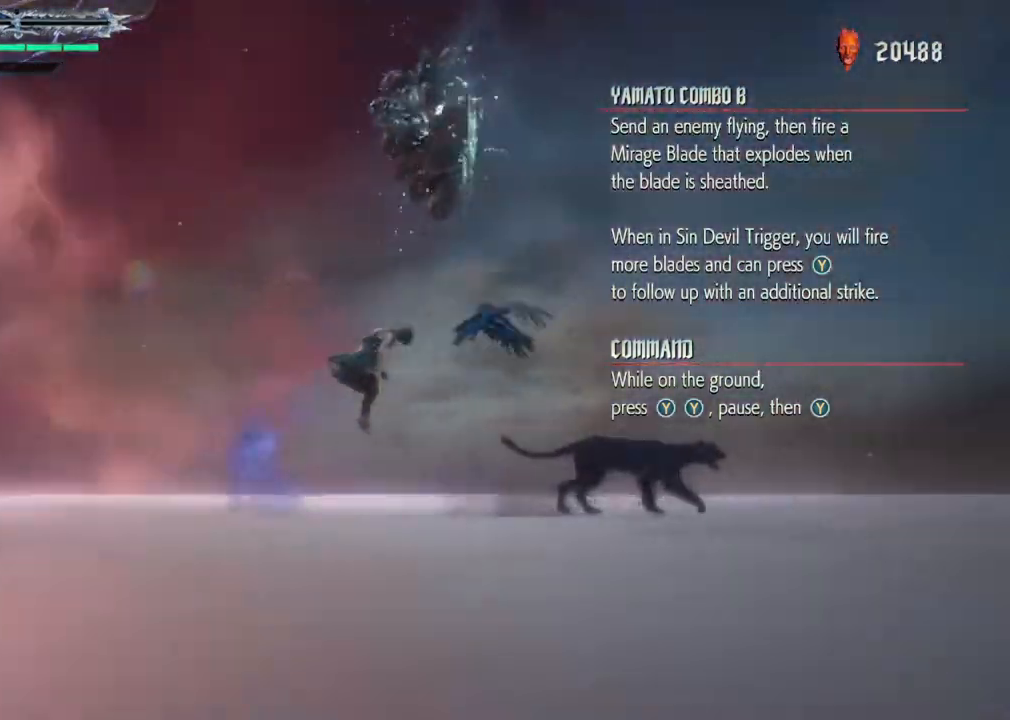
{"buttons": [], "left_stick": "center", "right_stick": "up", "events": []}
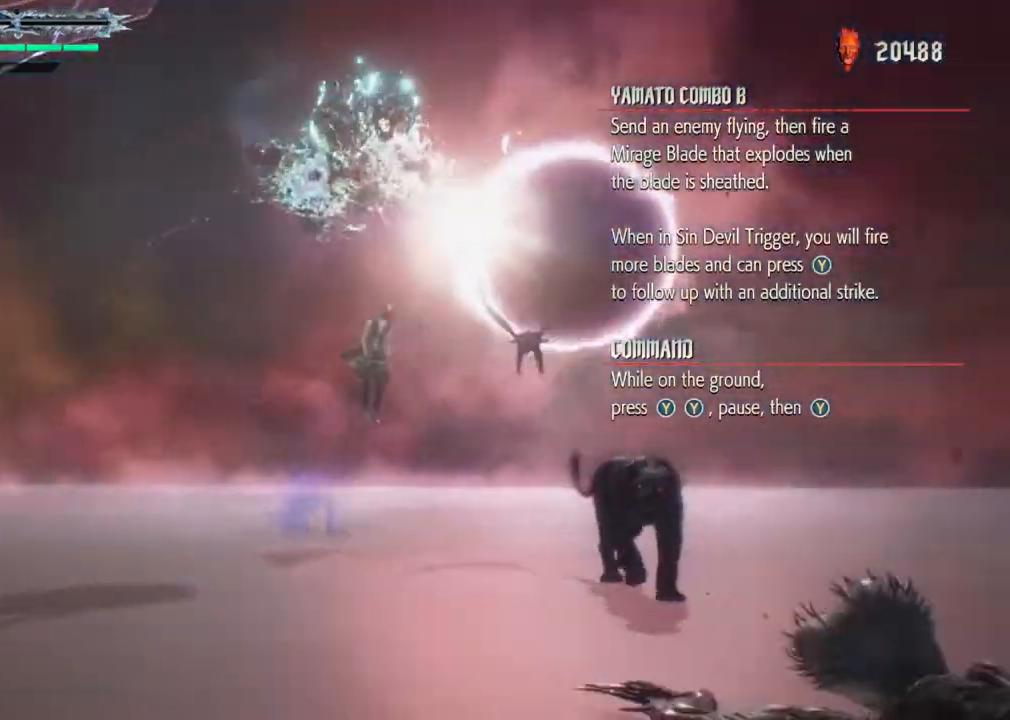
{"buttons": [], "left_stick": "center", "right_stick": "up", "events": []}
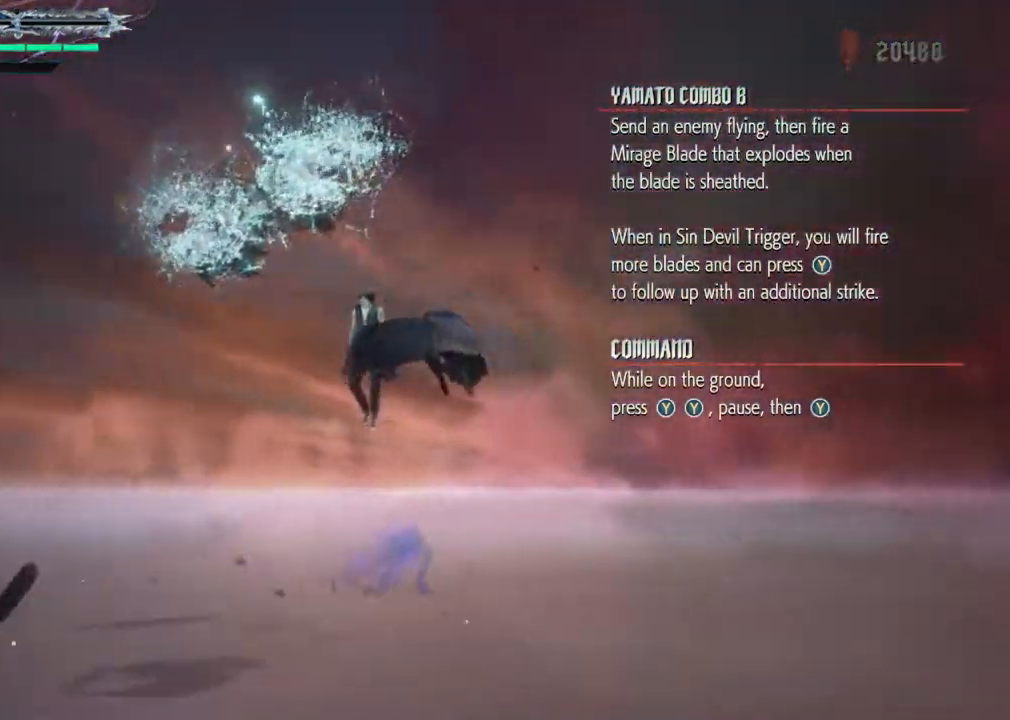
{"buttons": [], "left_stick": "center", "right_stick": "up", "events": []}